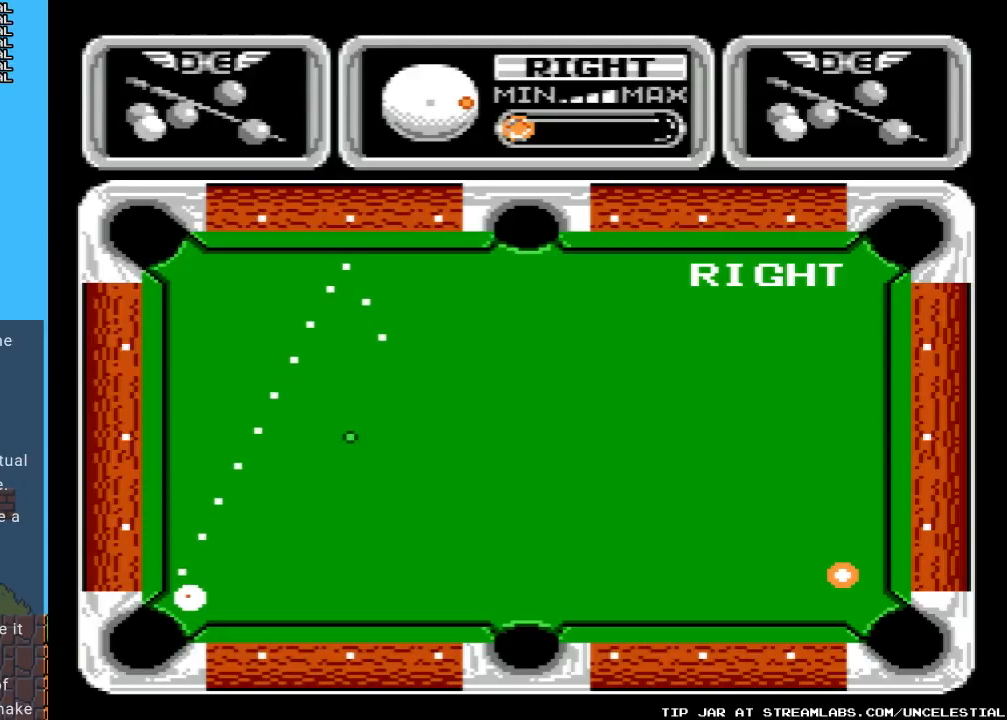
Gameplay with a controller (Nintendo layout); each line is a JSON object with the inputs held at the frame after it. "events" lists button and stick changes between this image and that frame as [ms after this image, input, new state], when the widget could be followed in between. Not read: L3 R3.
{"buttons": [], "events": [[133, "A", "down"], [300, "A", "up"]]}
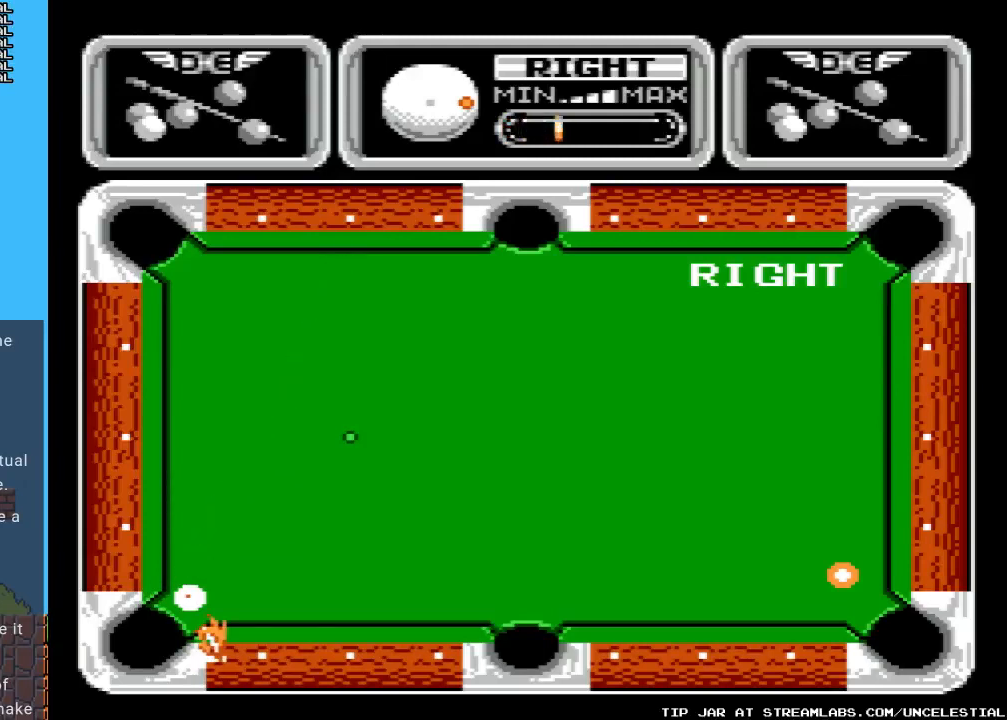
{"buttons": [], "events": []}
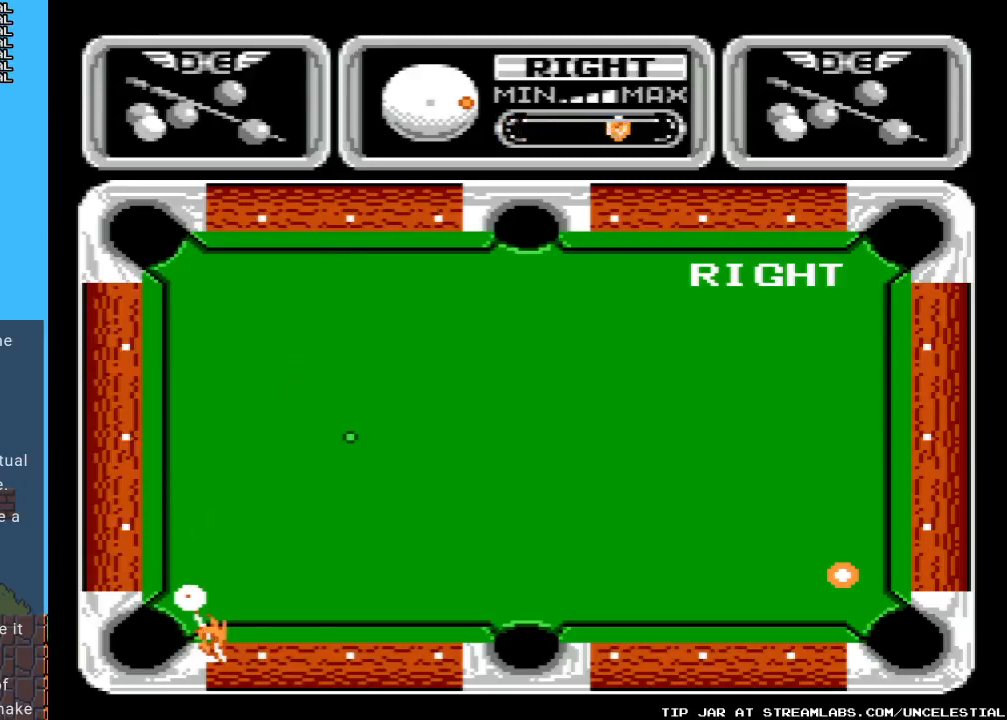
{"buttons": ["A"], "events": [[433, "A", "down"]]}
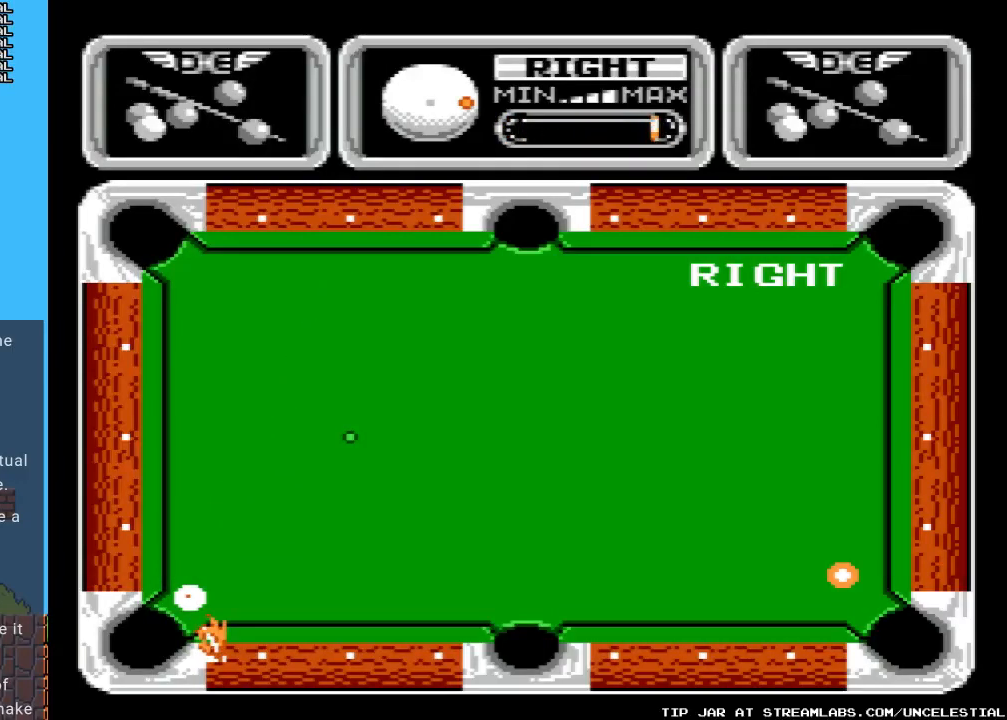
{"buttons": [], "events": [[67, "A", "up"]]}